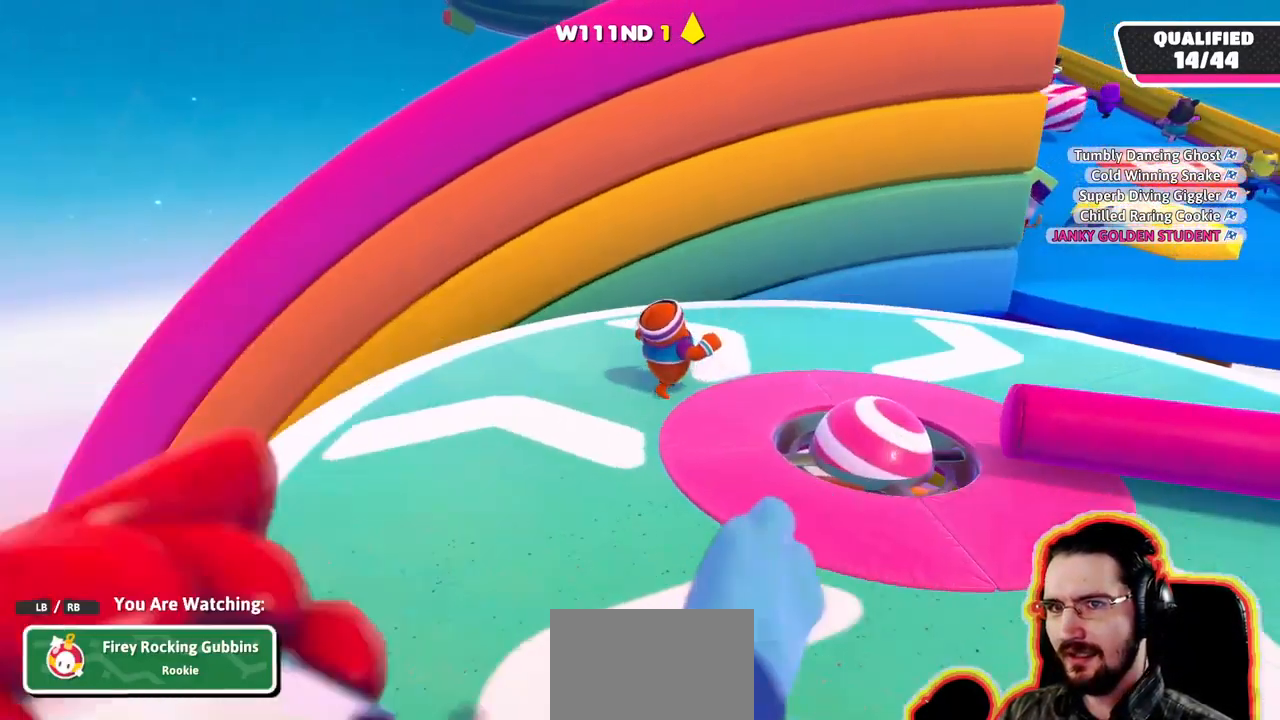
Gameplay with a controller (PlayStation layout); each line is a JSON object with the inputs held at the frame after it. "events" lists button and stick changes between this image and that frame as [ms after this image, input, new state], when the widget could be followed in between. Not read: DPAD_DOWN DPAD_LEFT DPAD_RIGHT DPAD_UP L3 R3 SELECT START.
{"buttons": [], "left_stick": "center", "right_stick": "center"}
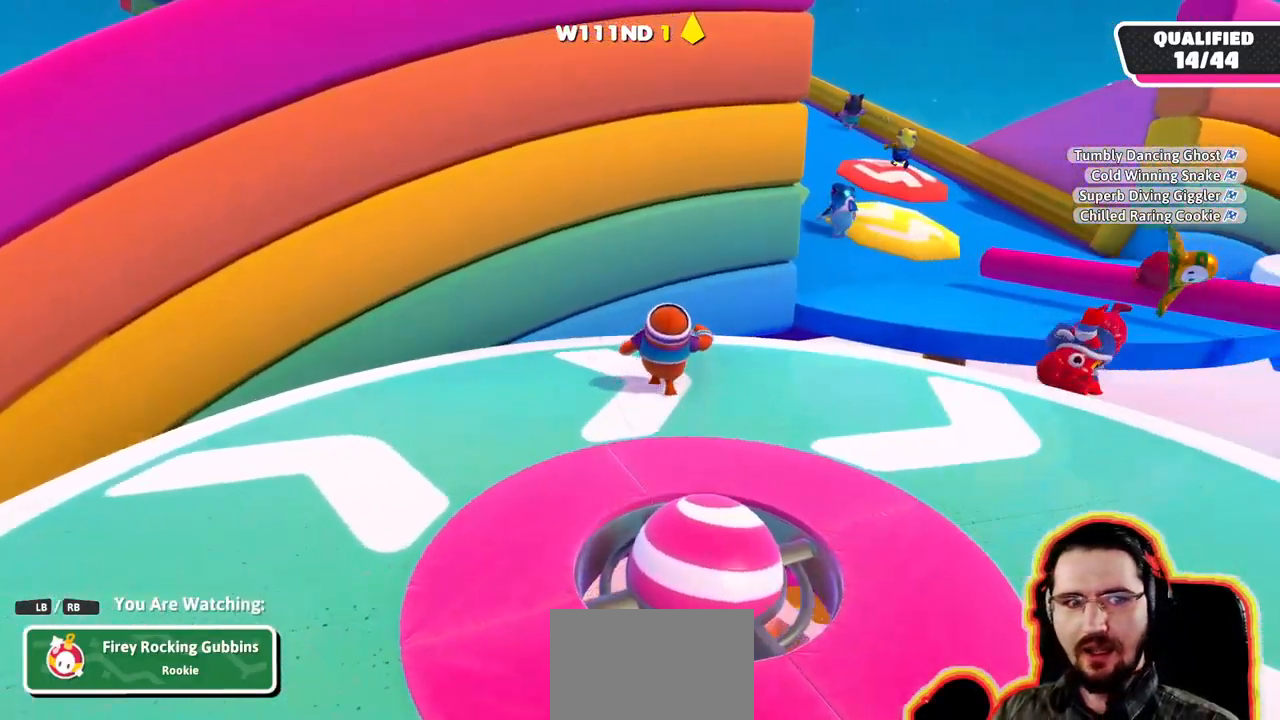
{"buttons": [], "left_stick": "center", "right_stick": "center"}
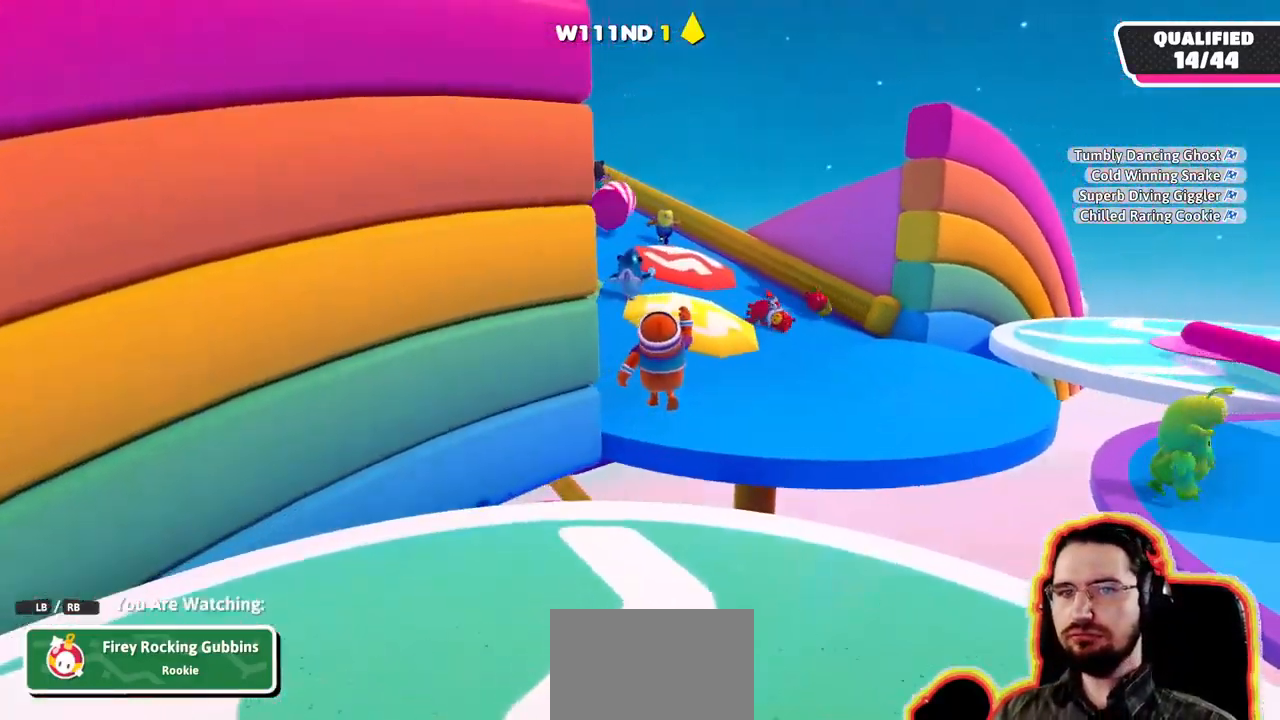
{"buttons": [], "left_stick": "center", "right_stick": "center", "events": []}
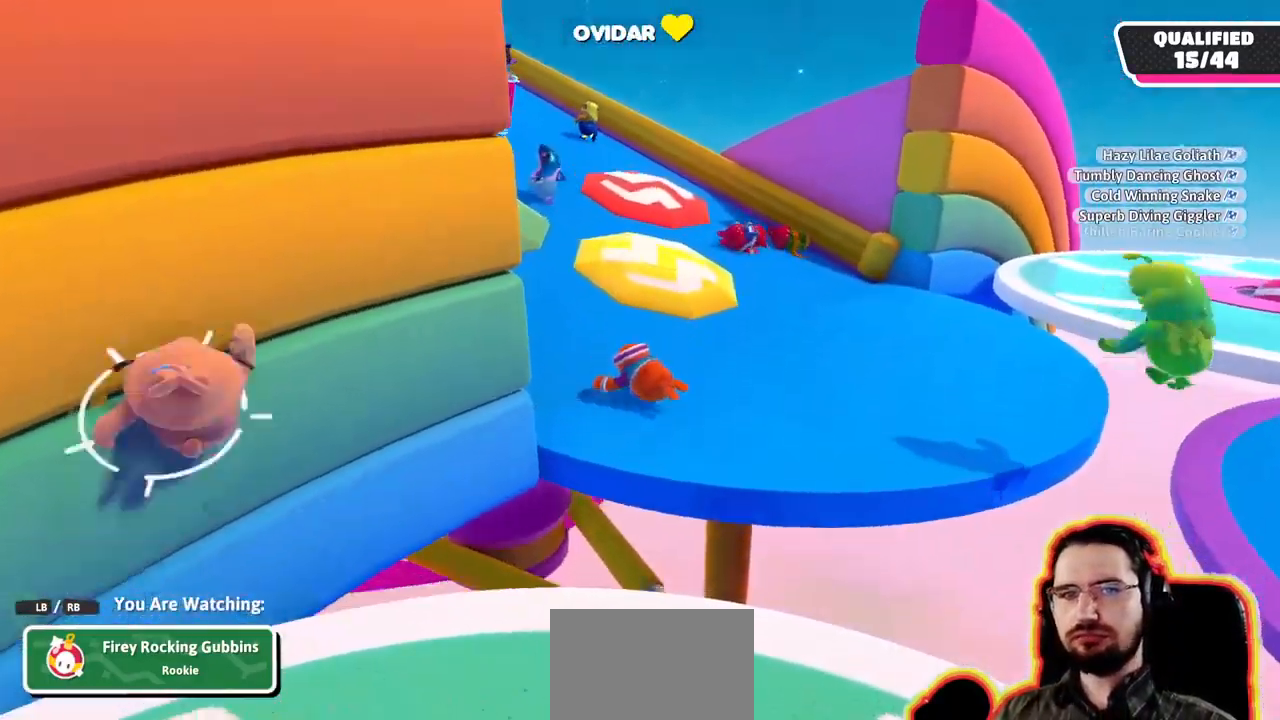
{"buttons": [], "left_stick": "center", "right_stick": "center", "events": [[267, "CROSS", "down"], [399, "CROSS", "up"]]}
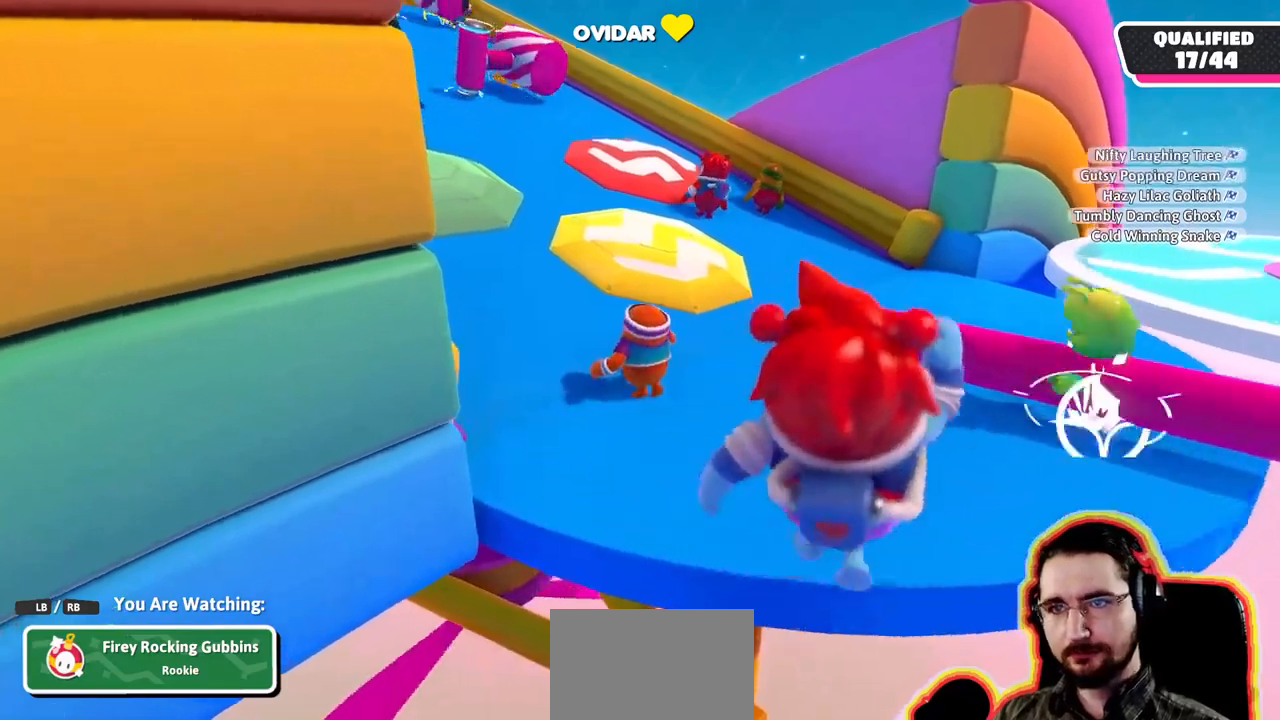
{"buttons": ["CROSS"], "left_stick": "center", "right_stick": "center"}
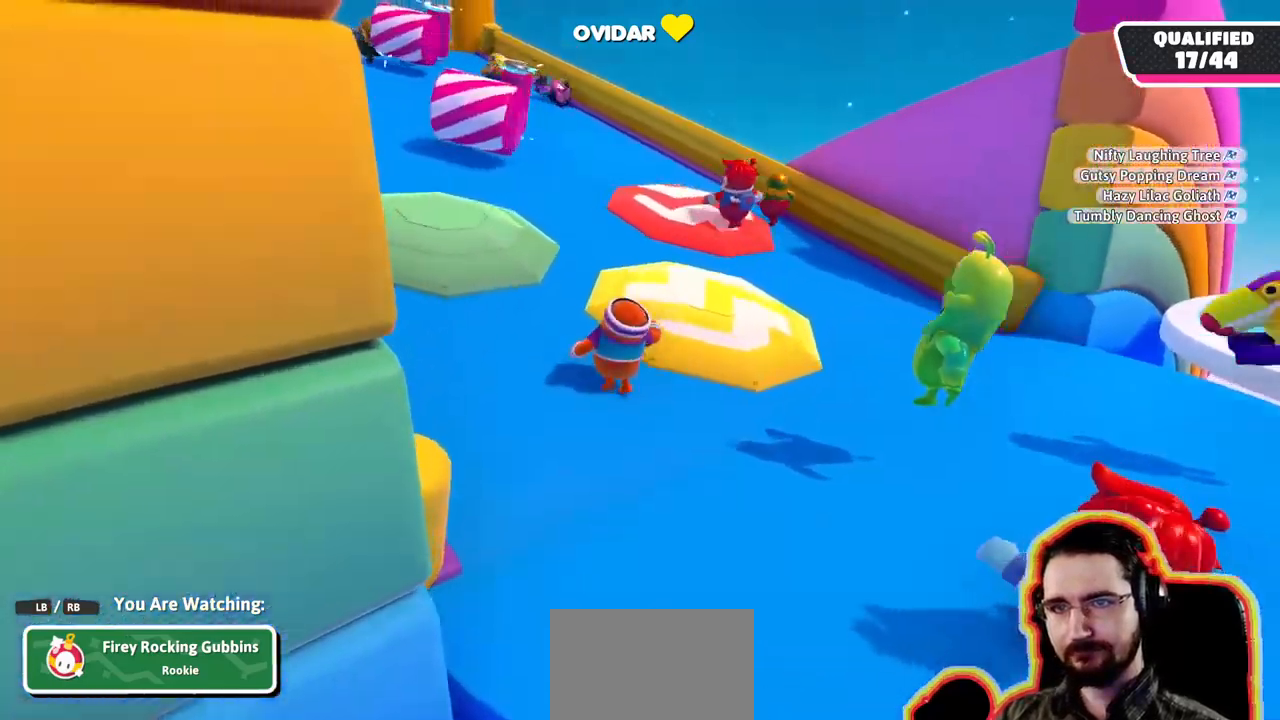
{"buttons": [], "left_stick": "center", "right_stick": "center", "events": [[84, "CROSS", "up"]]}
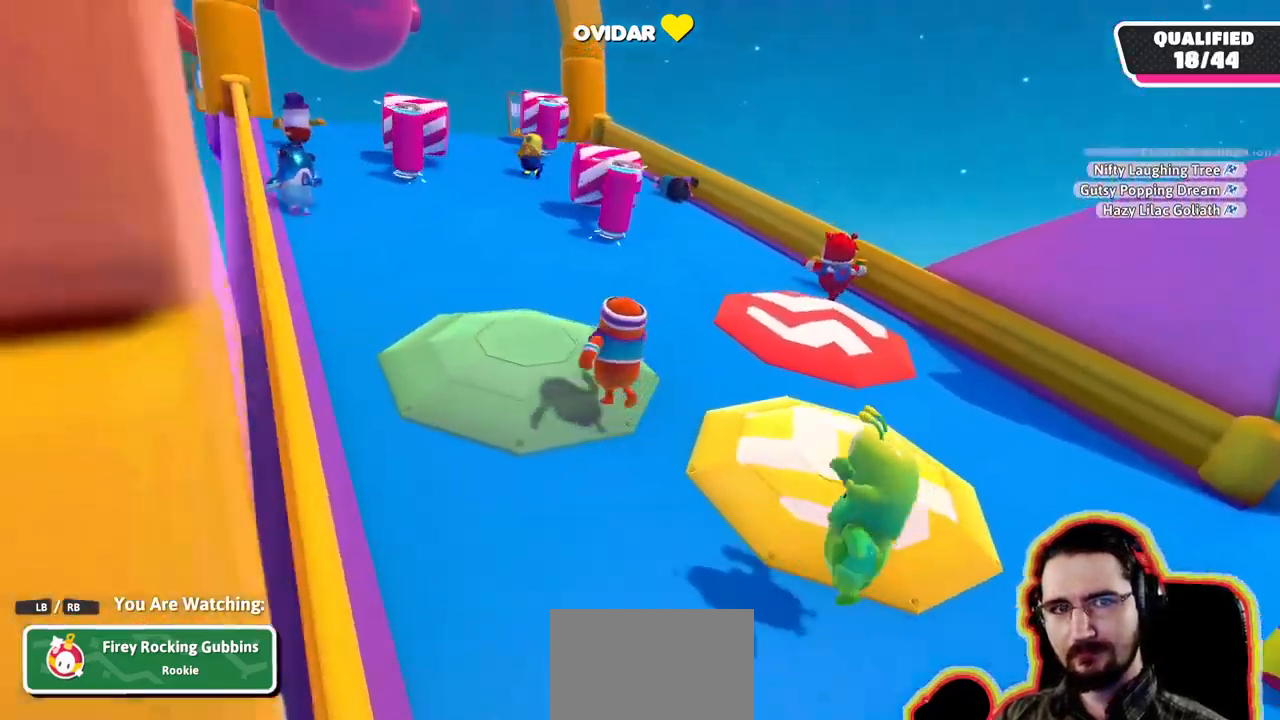
{"buttons": [], "left_stick": "center", "right_stick": "center", "events": []}
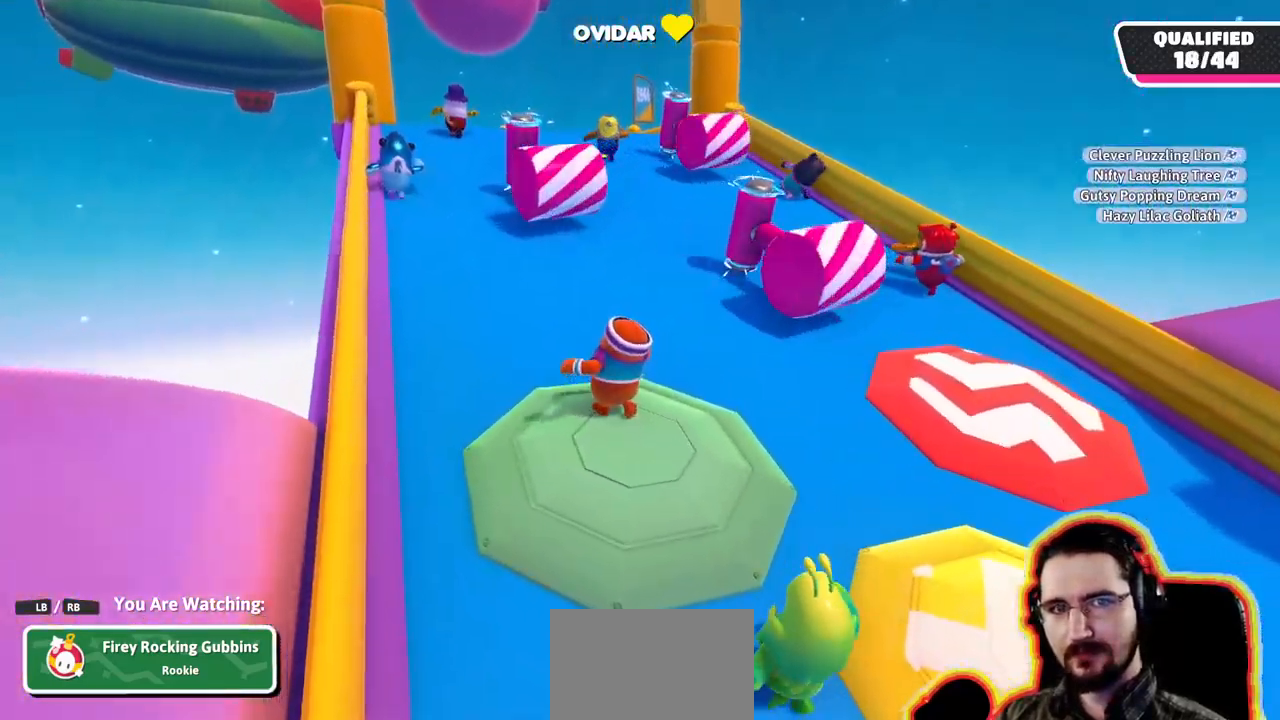
{"buttons": [], "left_stick": "center", "right_stick": "center"}
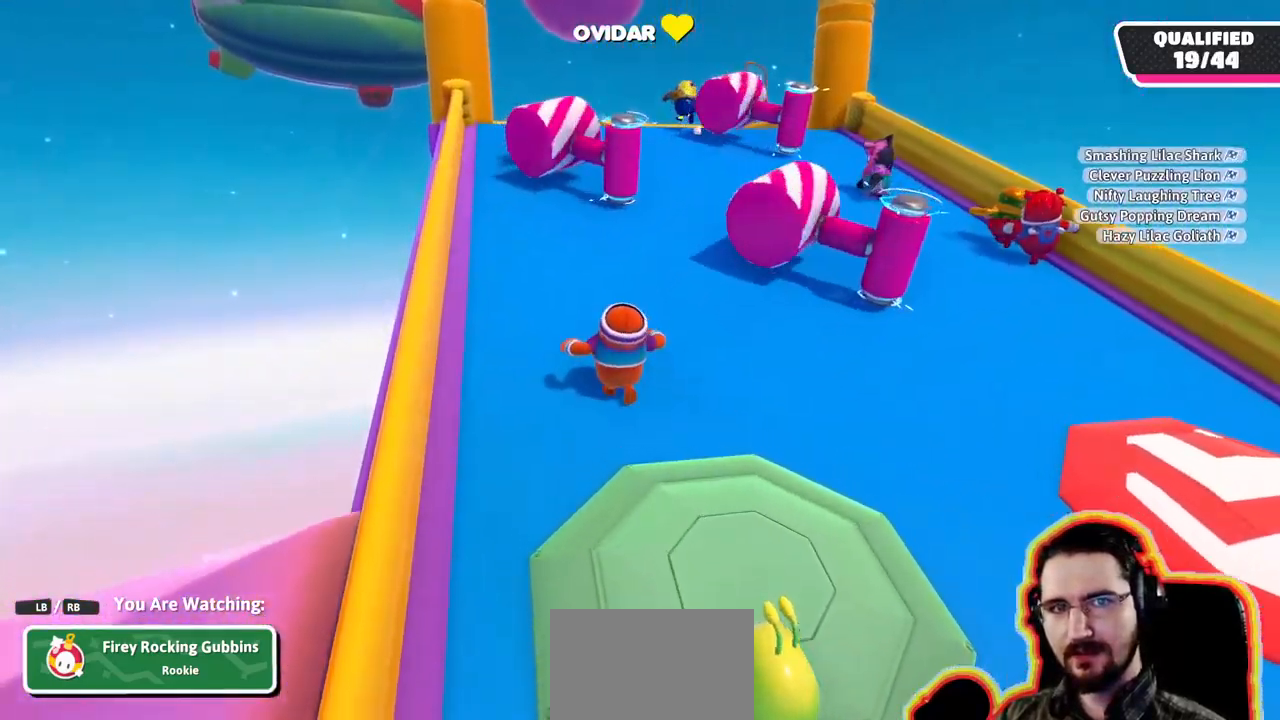
{"buttons": [], "left_stick": "center", "right_stick": "center", "events": []}
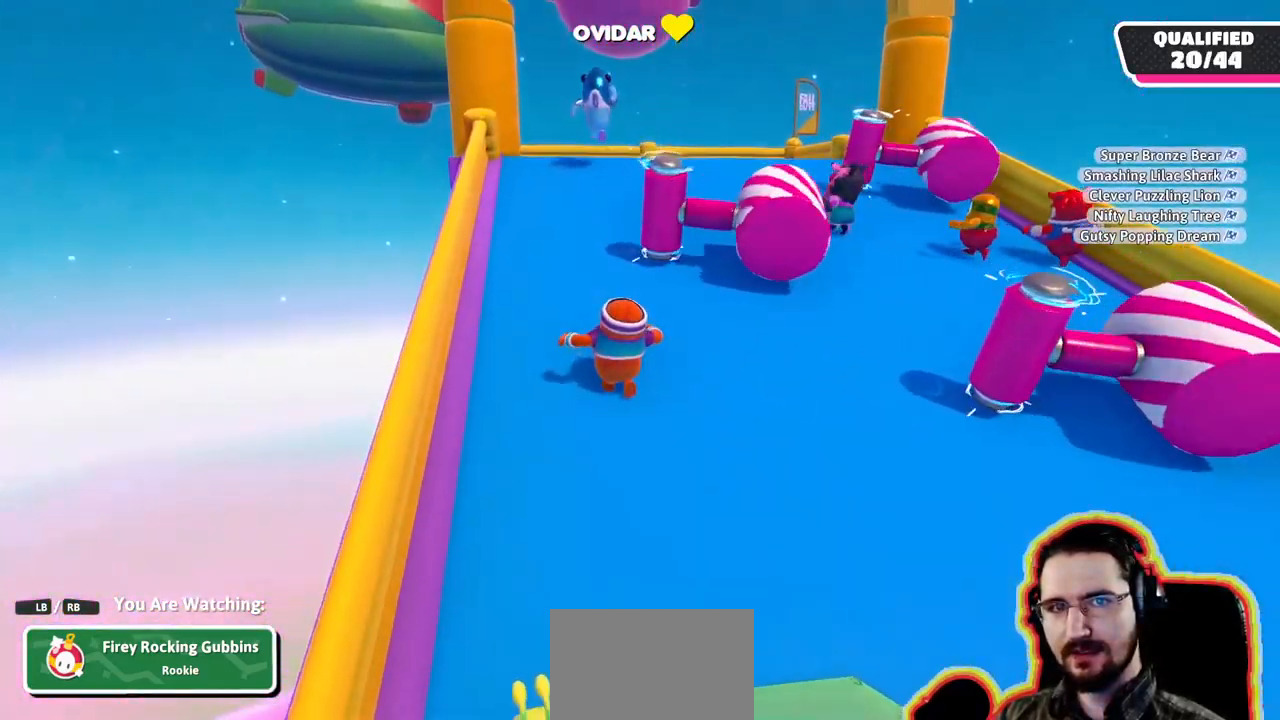
{"buttons": [], "left_stick": "center", "right_stick": "center", "events": []}
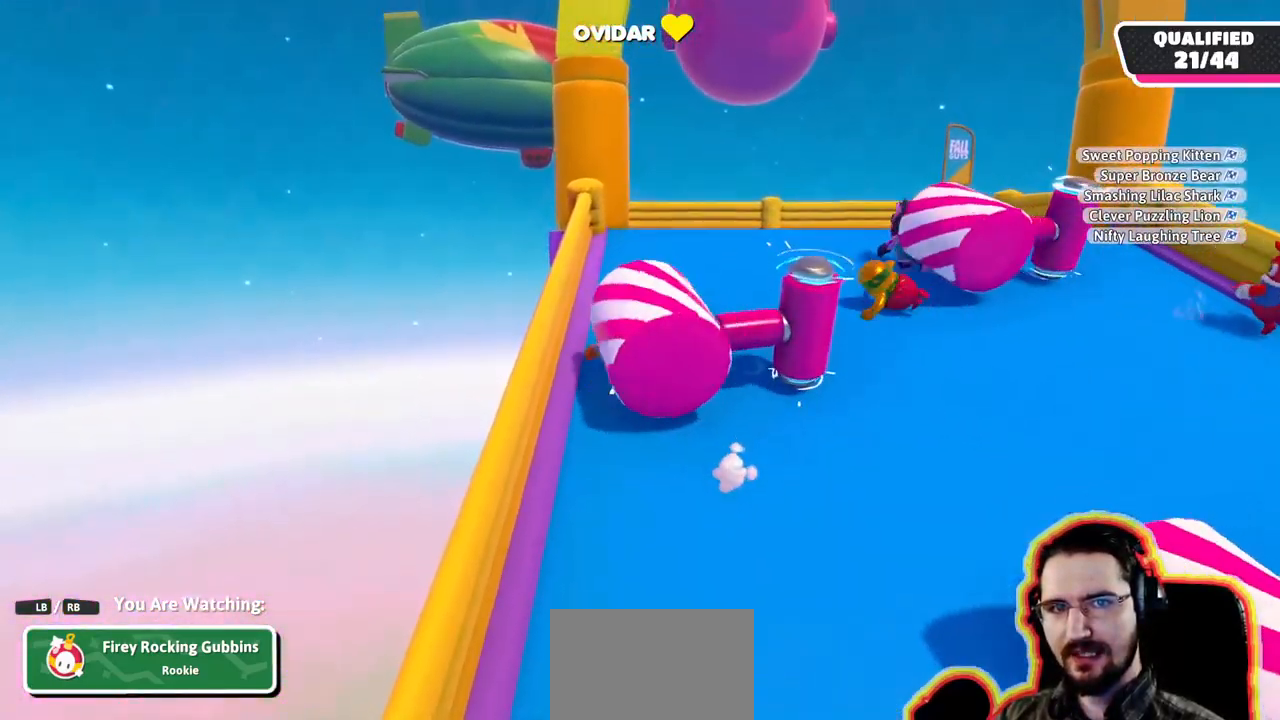
{"buttons": [], "left_stick": "center", "right_stick": "center", "events": []}
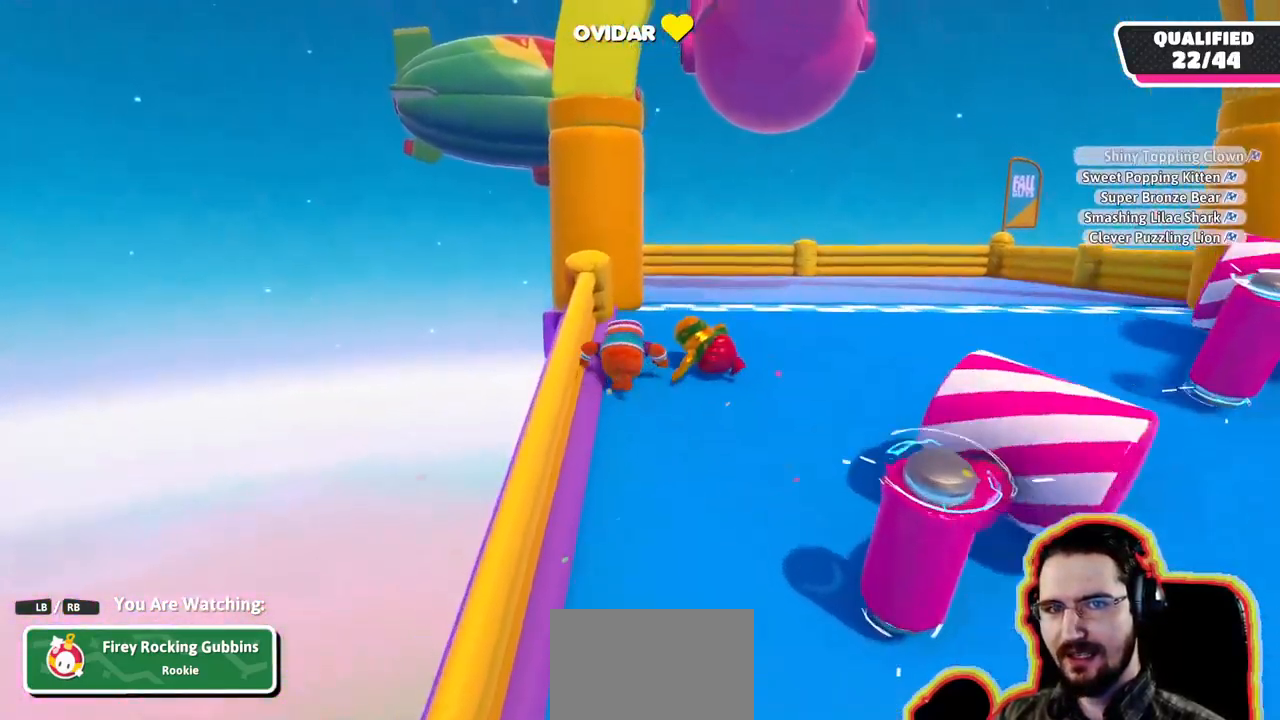
{"buttons": ["CROSS"], "left_stick": "center", "right_stick": "center", "events": [[234, "CROSS", "down"], [367, "CROSS", "up"], [450, "CROSS", "down"]]}
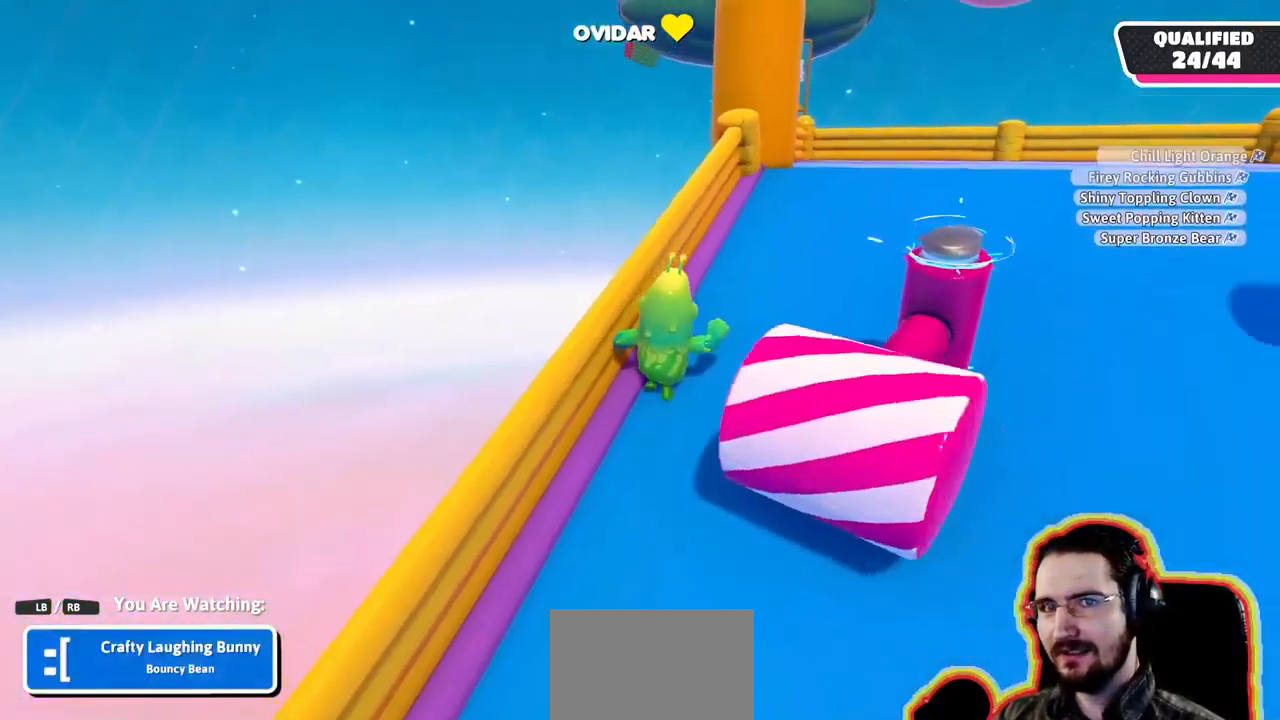
{"buttons": [], "left_stick": "center", "right_stick": "center", "events": [[67, "CROSS", "up"]]}